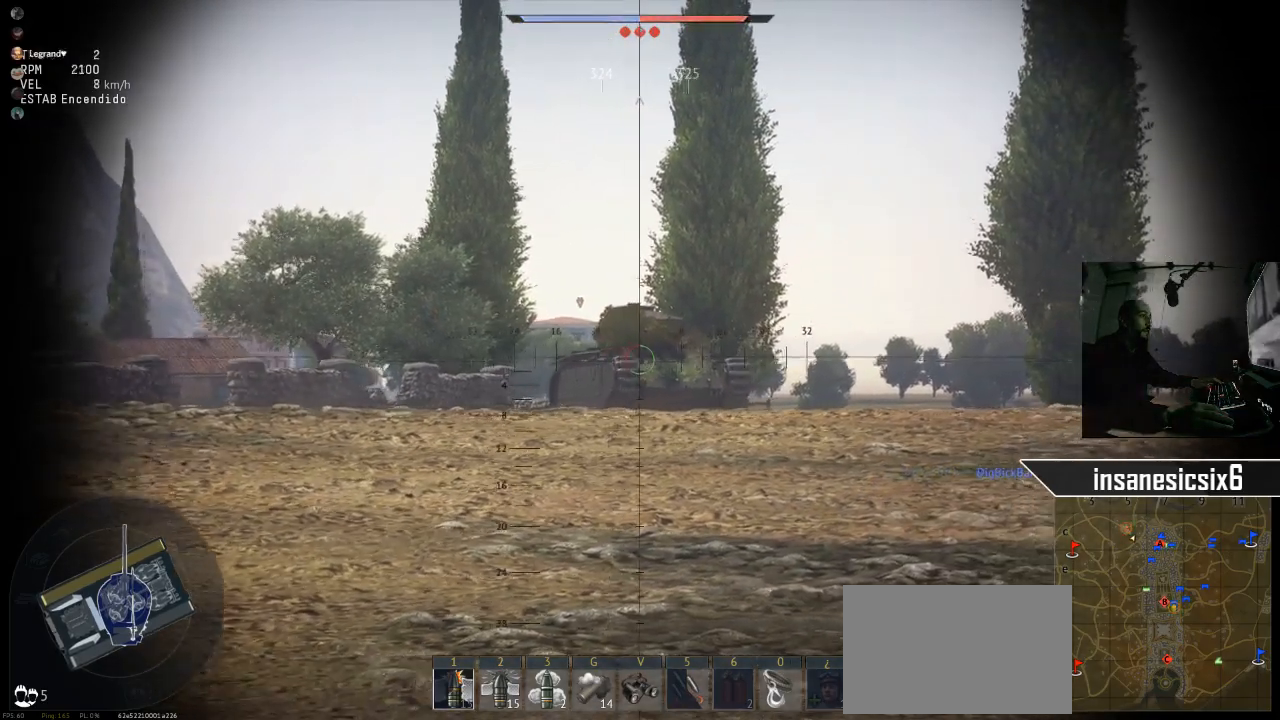
Gameplay with keyboard and mouse; each line is a JSON object with the keys and mouse buttons held at the frame after it. "events" lists presses ("down") and releases ("up") of "1", "2", "3", "4", "5", "a", "alt", "c", "caps_lock", "ctrl", "d", "e", "f", "g", "q", "r", "s", "shift", "space", "t", "tab", "v", "w", "x", "z", "mouse_left", "mouse_wheel" and "mouse_right" between this image and that frame as [ms after this image, input, new state], when the widget could be followed in between. "mouse_left", "mouse_wheel", "mouse_right" = the "left", "wheel", "right" buttons of the "mouse" list. No other keys are recorded. "wheel" means that the mouse wheel is clicked or scrolled. "mouse_move" is the direction in which the mouse moves at that frame (one of eight, or "still"), when it could be read.
{"keys": ["w"], "mouse": [], "mouse_move": "still", "events": []}
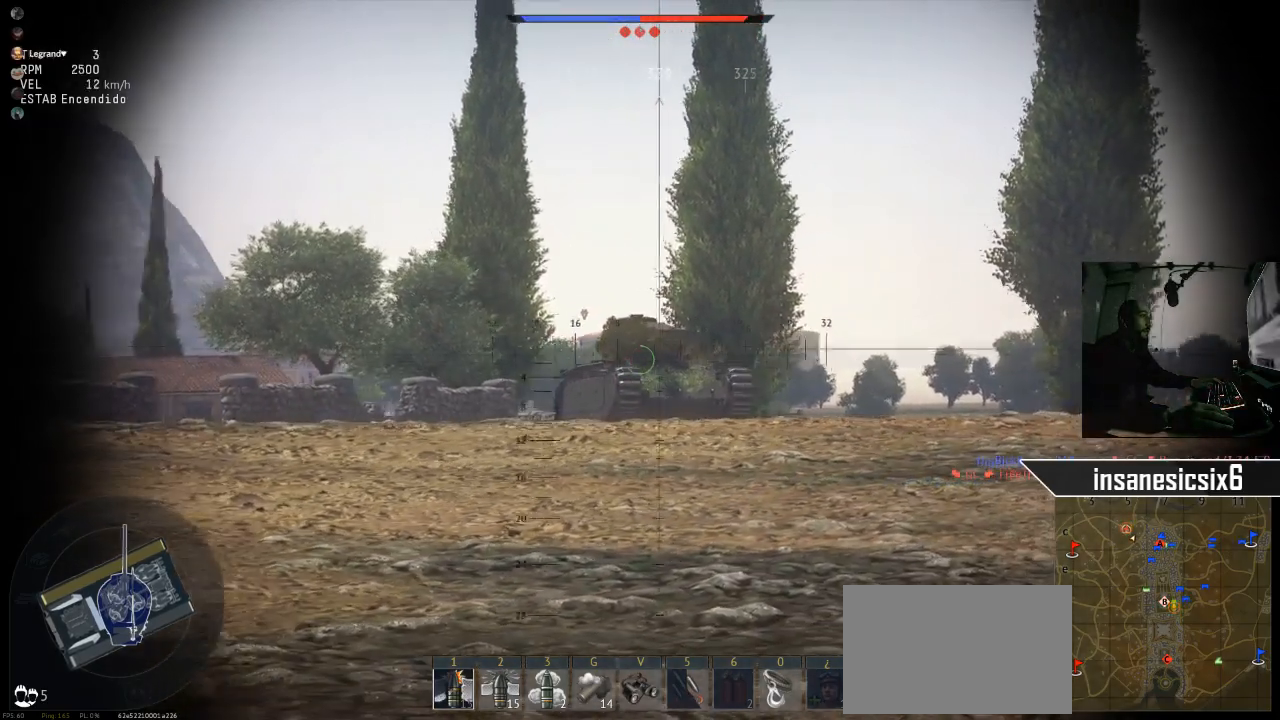
{"keys": ["w"], "mouse": ["left"], "mouse_move": "still", "events": [[450, "mouse_left", "down"]]}
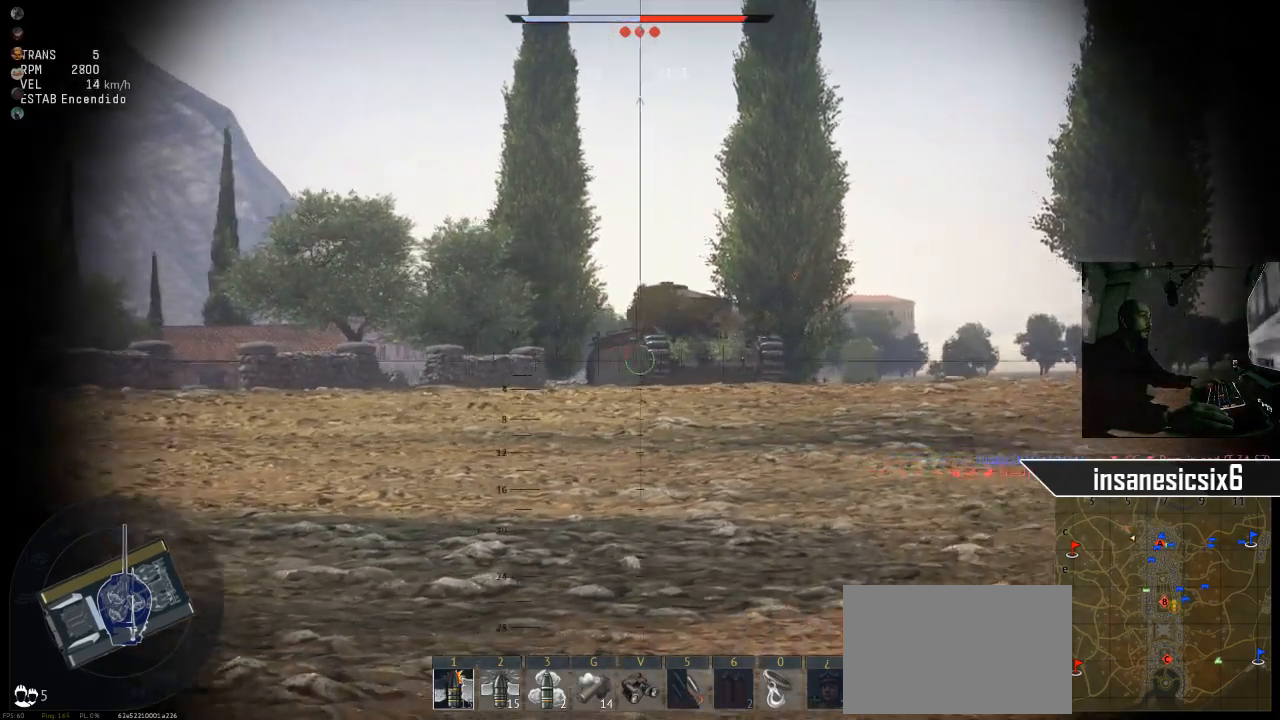
{"keys": ["w"], "mouse": [], "mouse_move": "still", "events": [[84, "mouse_left", "up"], [234, "mouse_left", "down"], [367, "mouse_left", "up"]]}
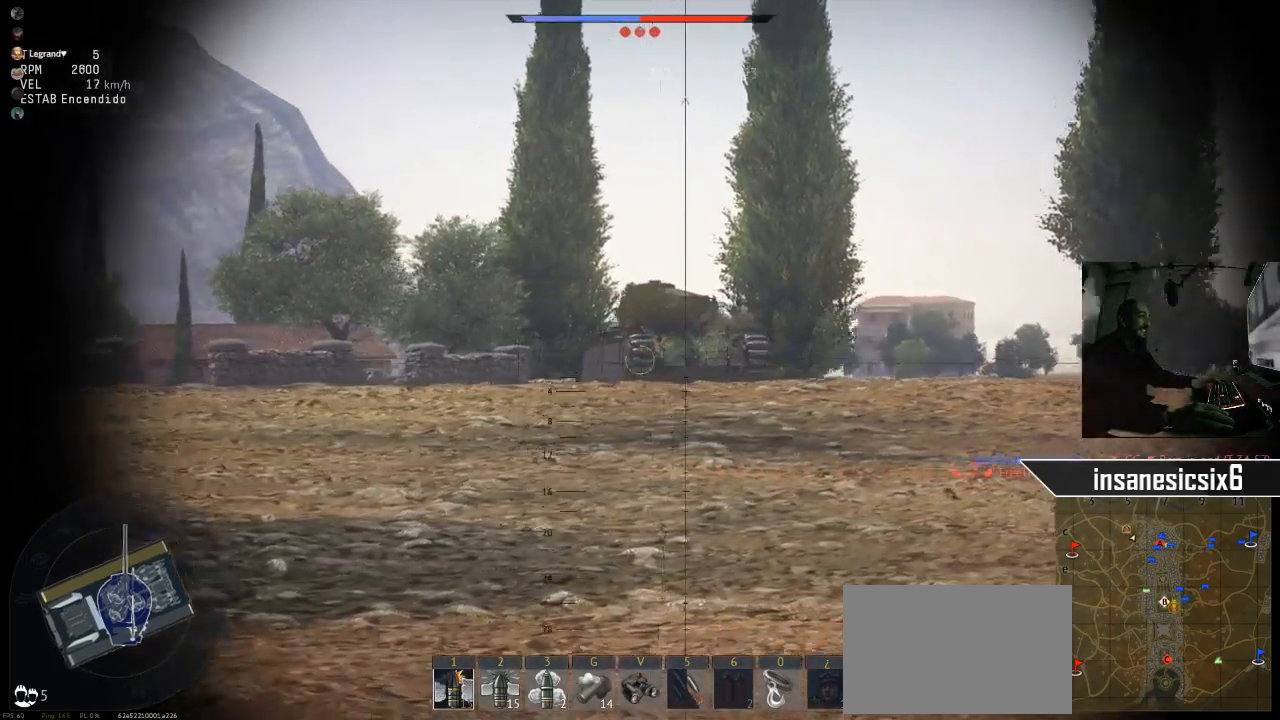
{"keys": ["w"], "mouse": [], "mouse_move": "still", "events": []}
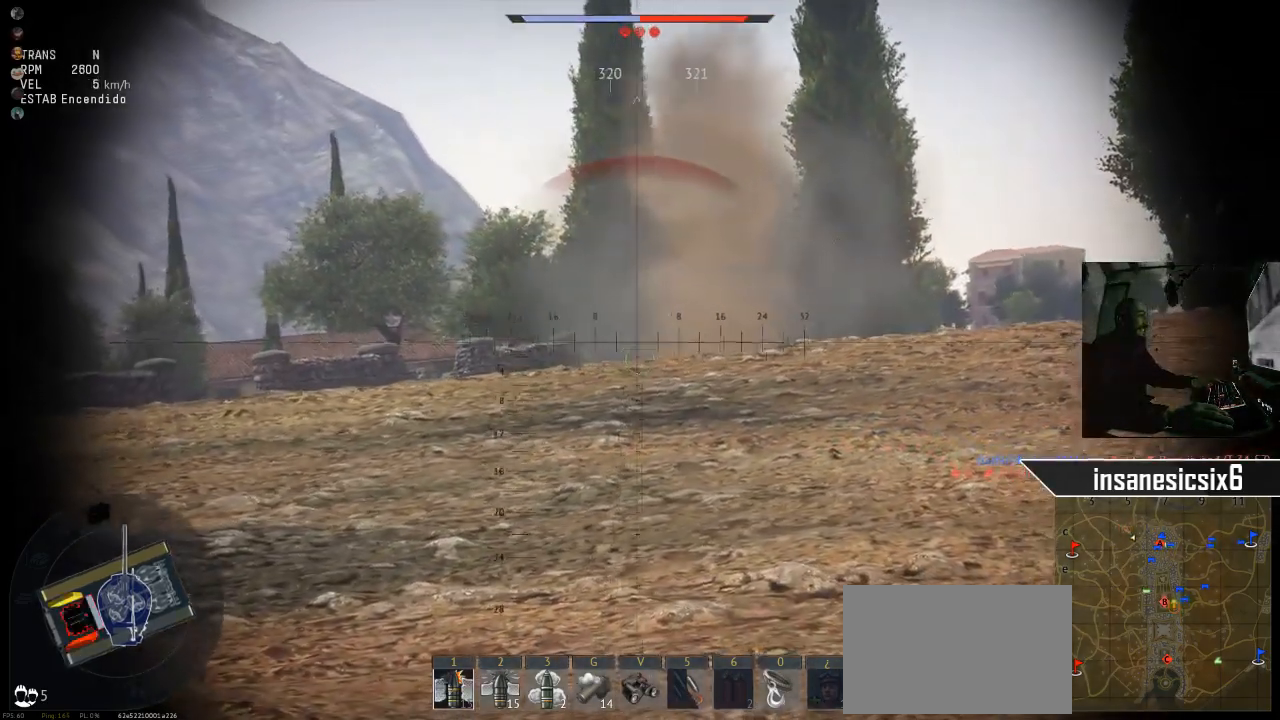
{"keys": [], "mouse": [], "mouse_move": "up-right", "events": [[300, "w", "up"]]}
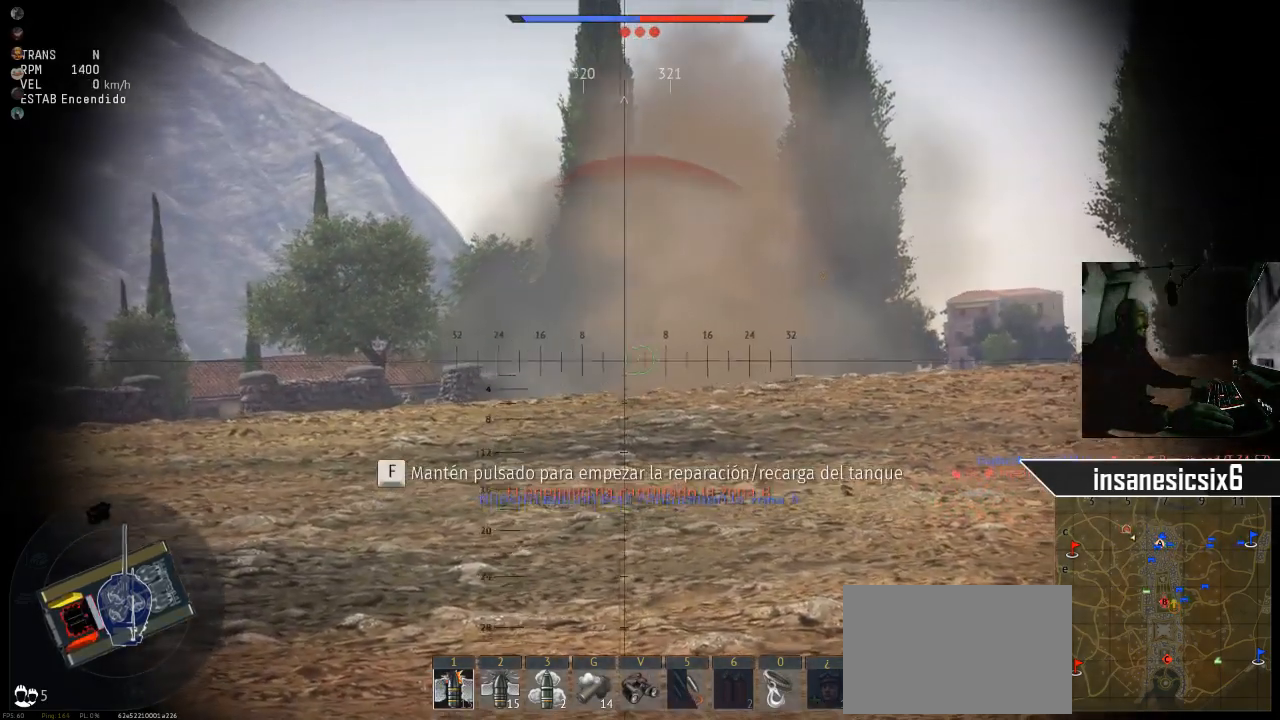
{"keys": [], "mouse": [], "mouse_move": "still", "events": []}
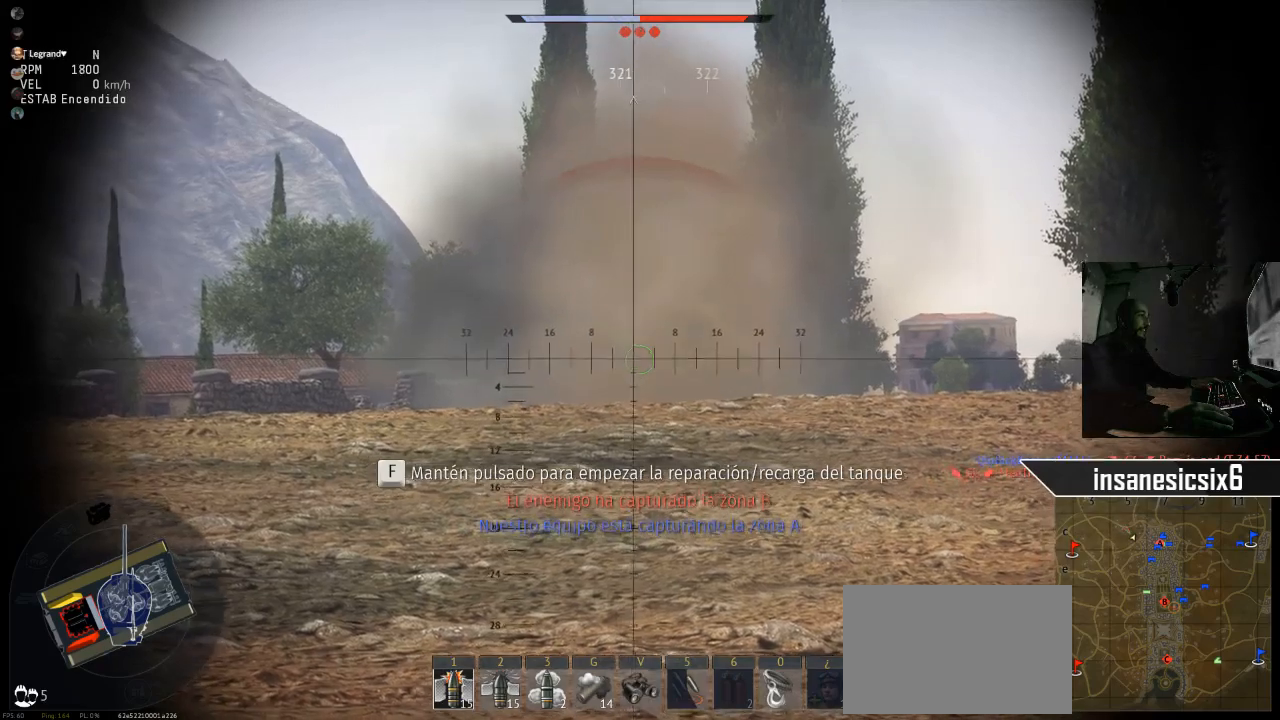
{"keys": [], "mouse": [], "mouse_move": "still", "events": []}
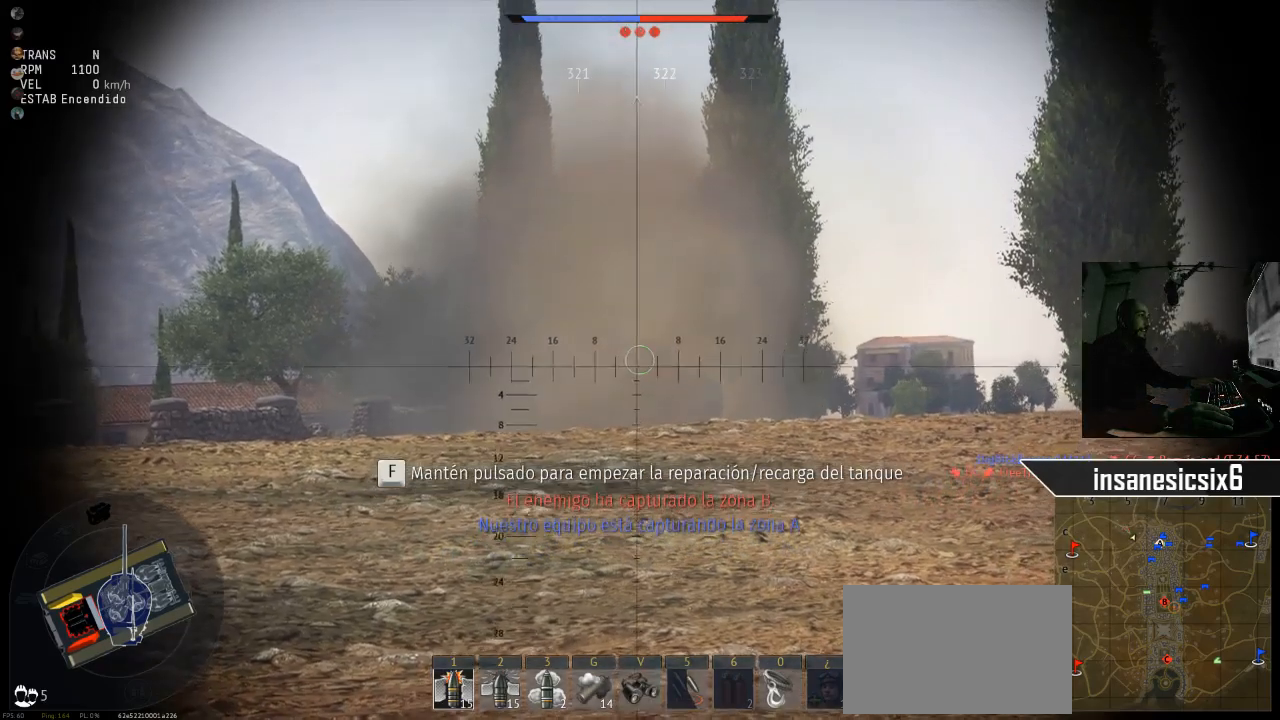
{"keys": [], "mouse": [], "mouse_move": "still", "events": []}
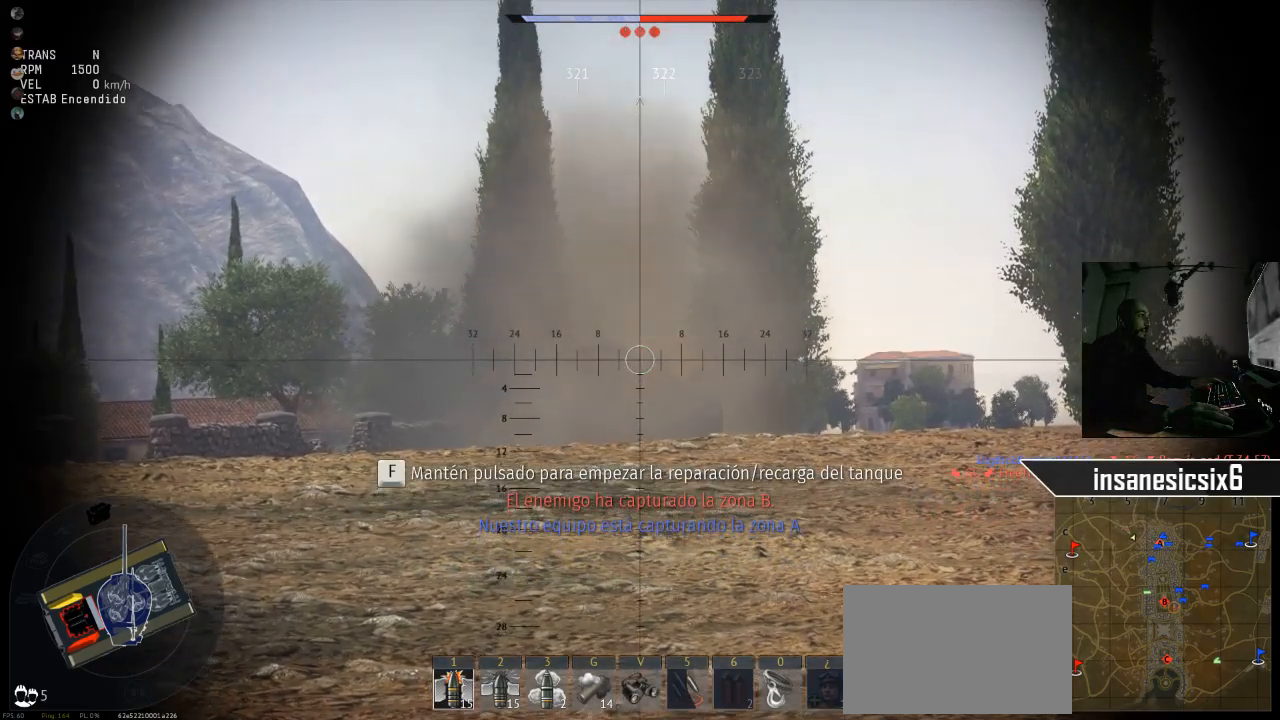
{"keys": [], "mouse": [], "mouse_move": "still", "events": []}
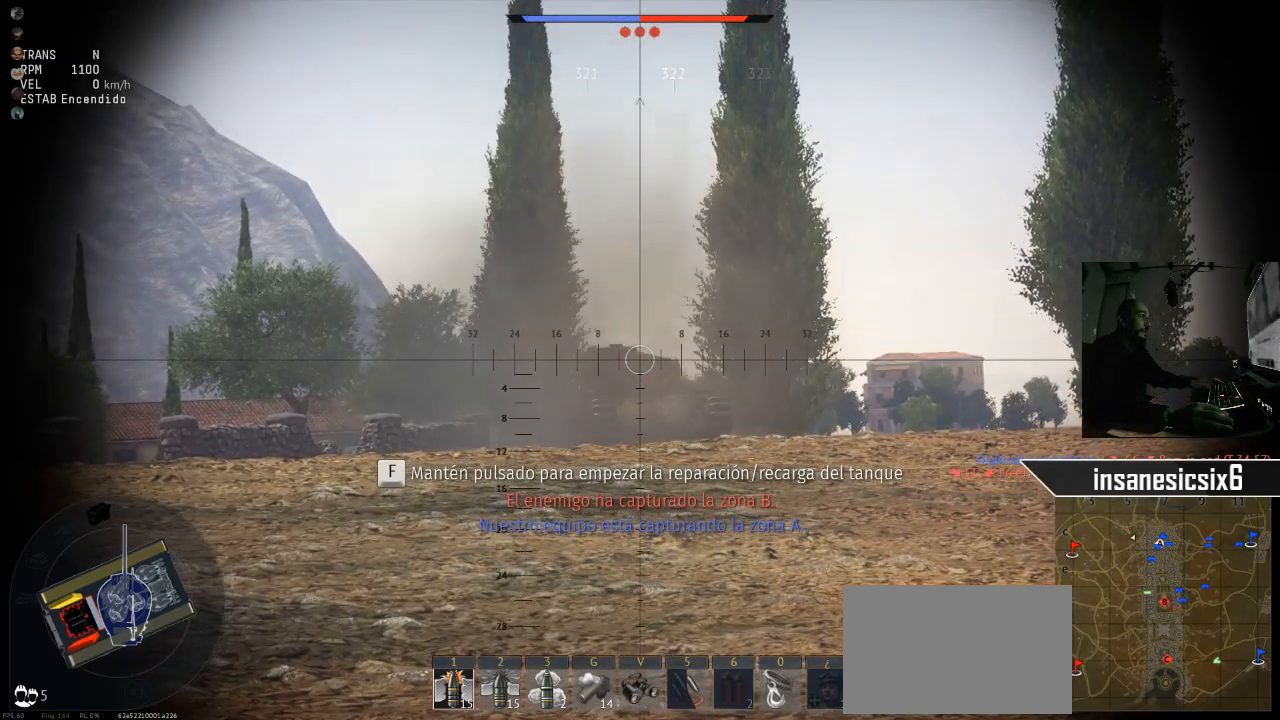
{"keys": [], "mouse": [], "mouse_move": "still", "events": []}
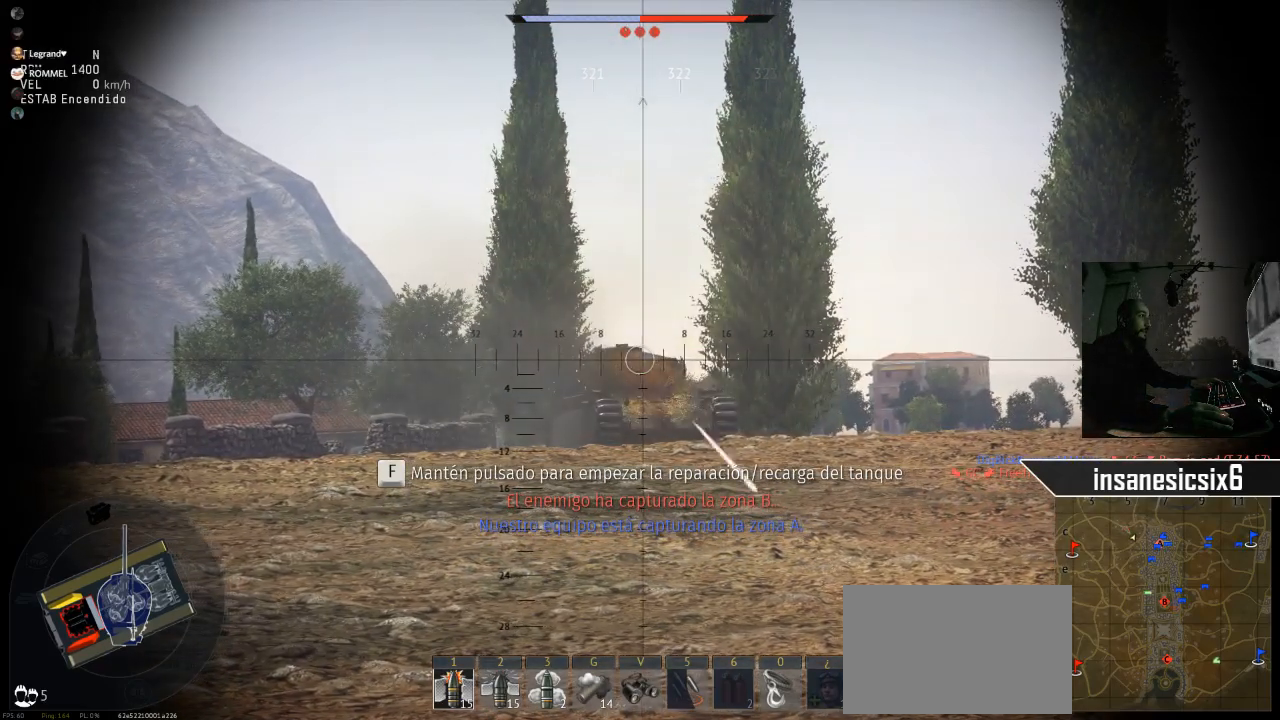
{"keys": [], "mouse": ["left"], "mouse_move": "still", "events": [[401, "mouse_left", "down"]]}
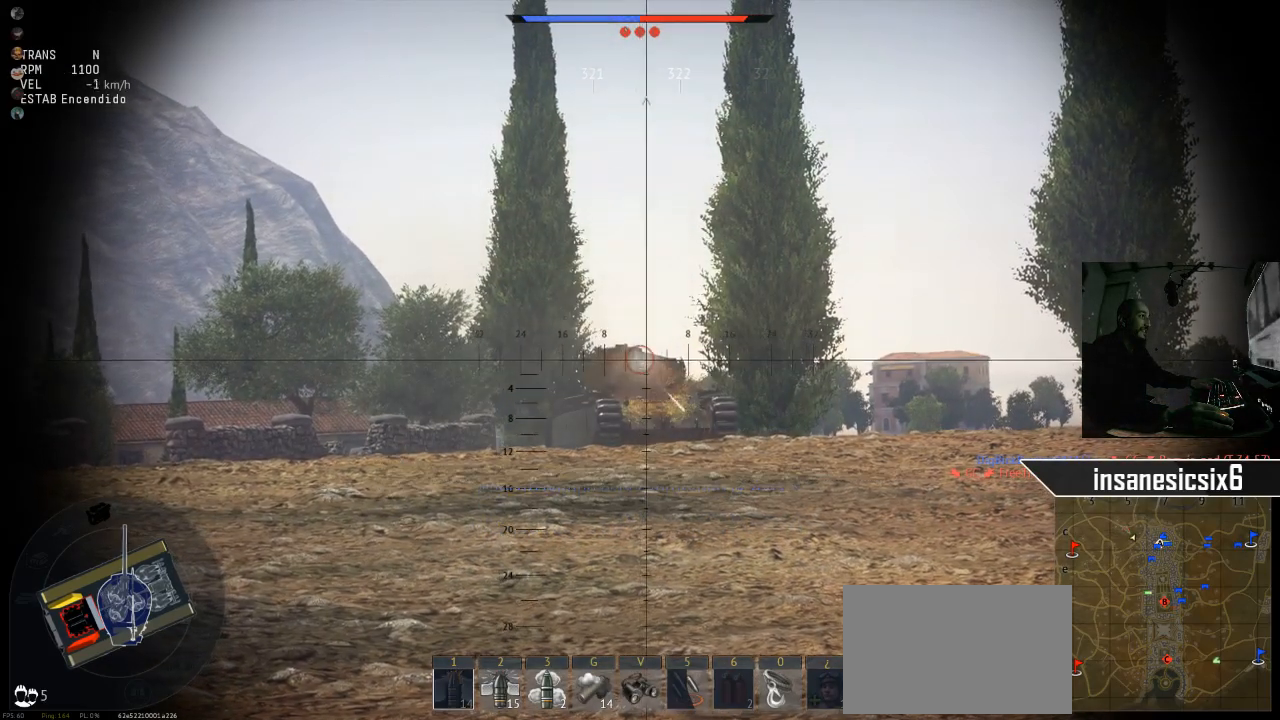
{"keys": [], "mouse": [], "mouse_move": "still", "events": [[133, "mouse_left", "up"]]}
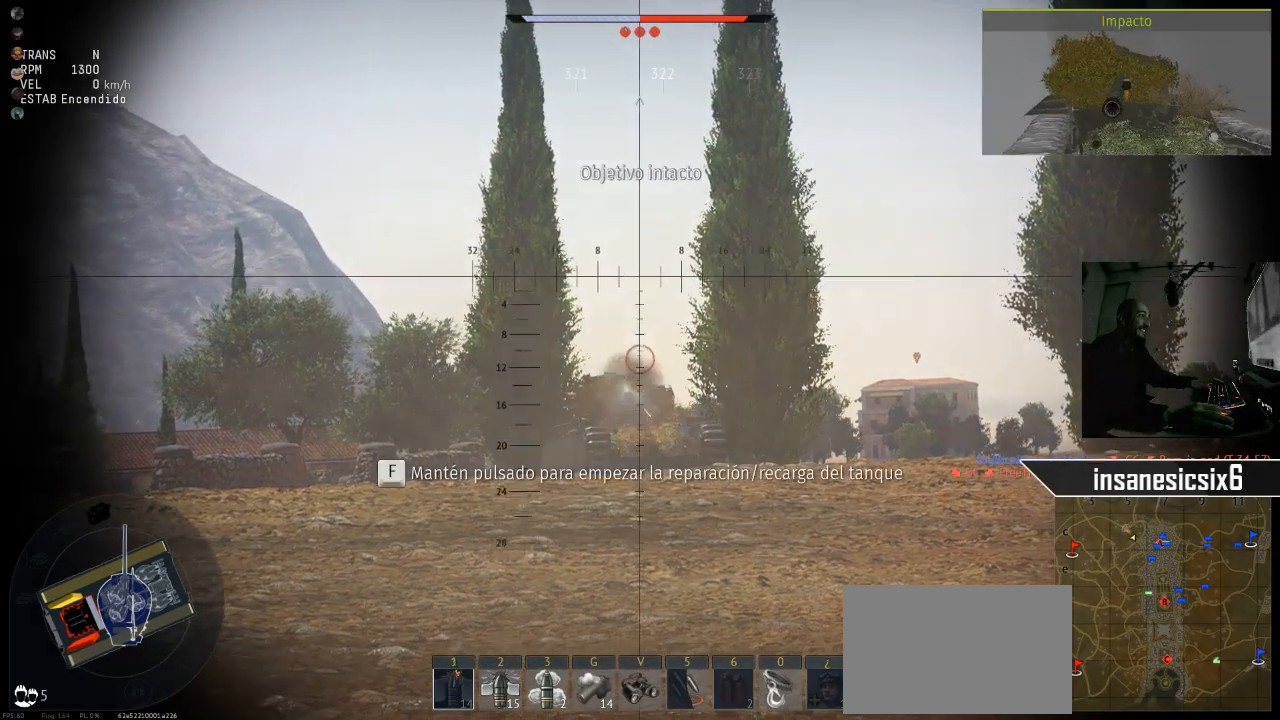
{"keys": [], "mouse": [], "mouse_move": "still", "events": []}
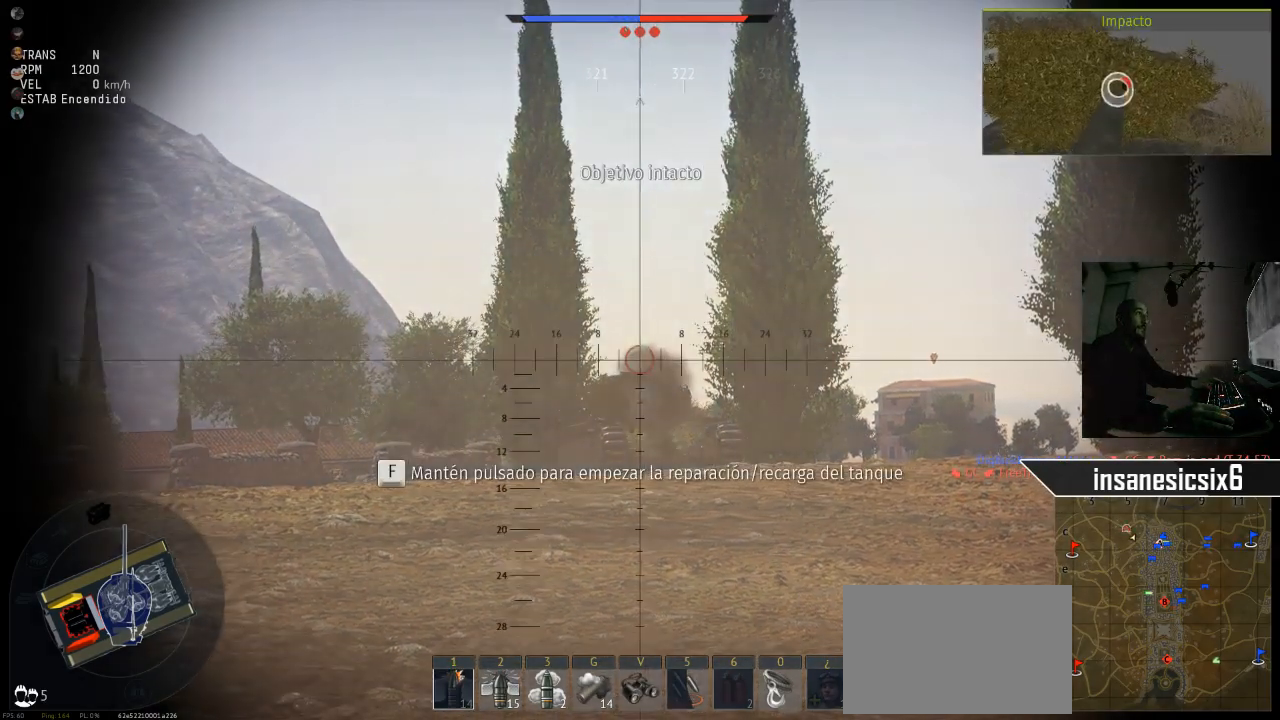
{"keys": [], "mouse": [], "mouse_move": "still", "events": []}
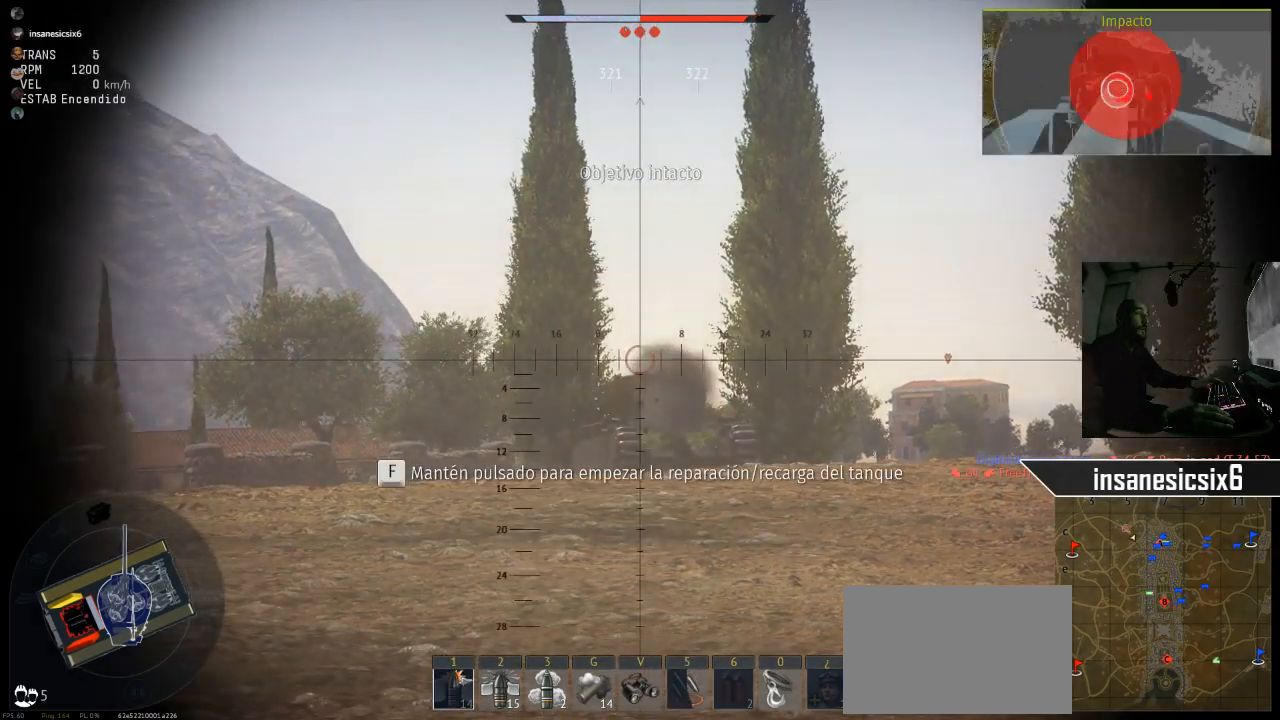
{"keys": ["space"], "mouse": [], "mouse_move": "still", "events": [[501, "space", "down"]]}
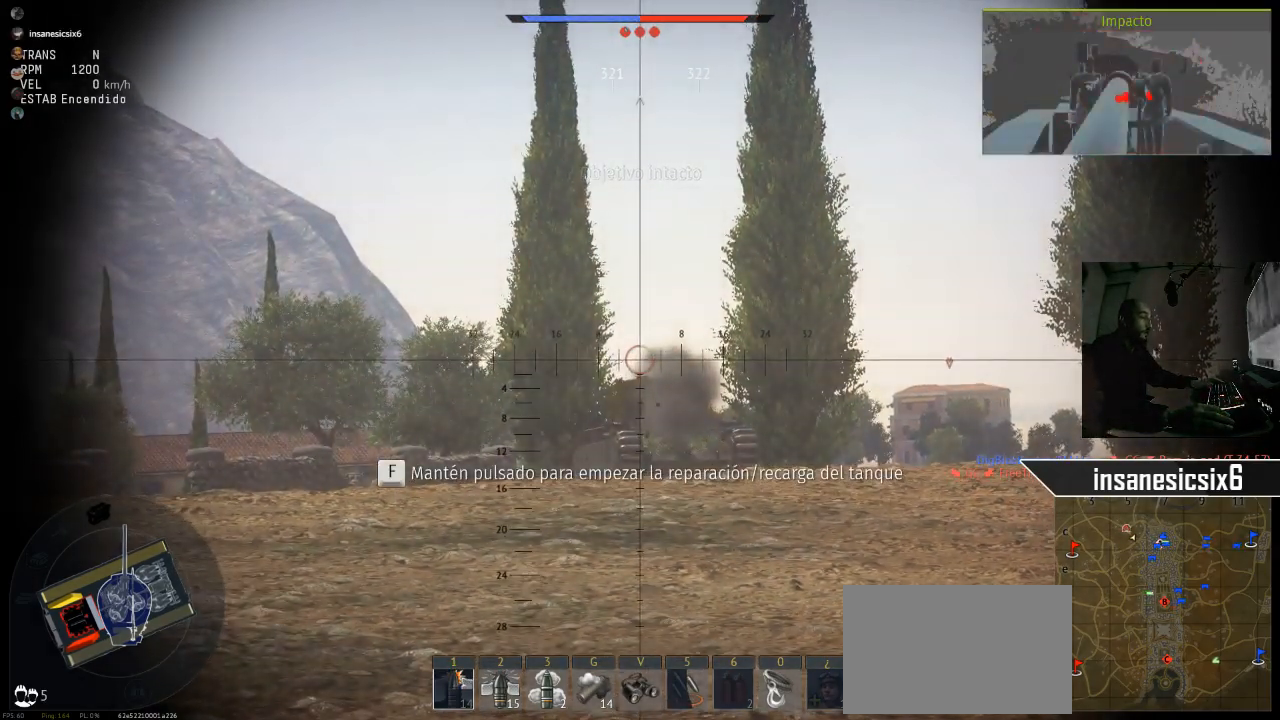
{"keys": ["space"], "mouse": [], "mouse_move": "still", "events": []}
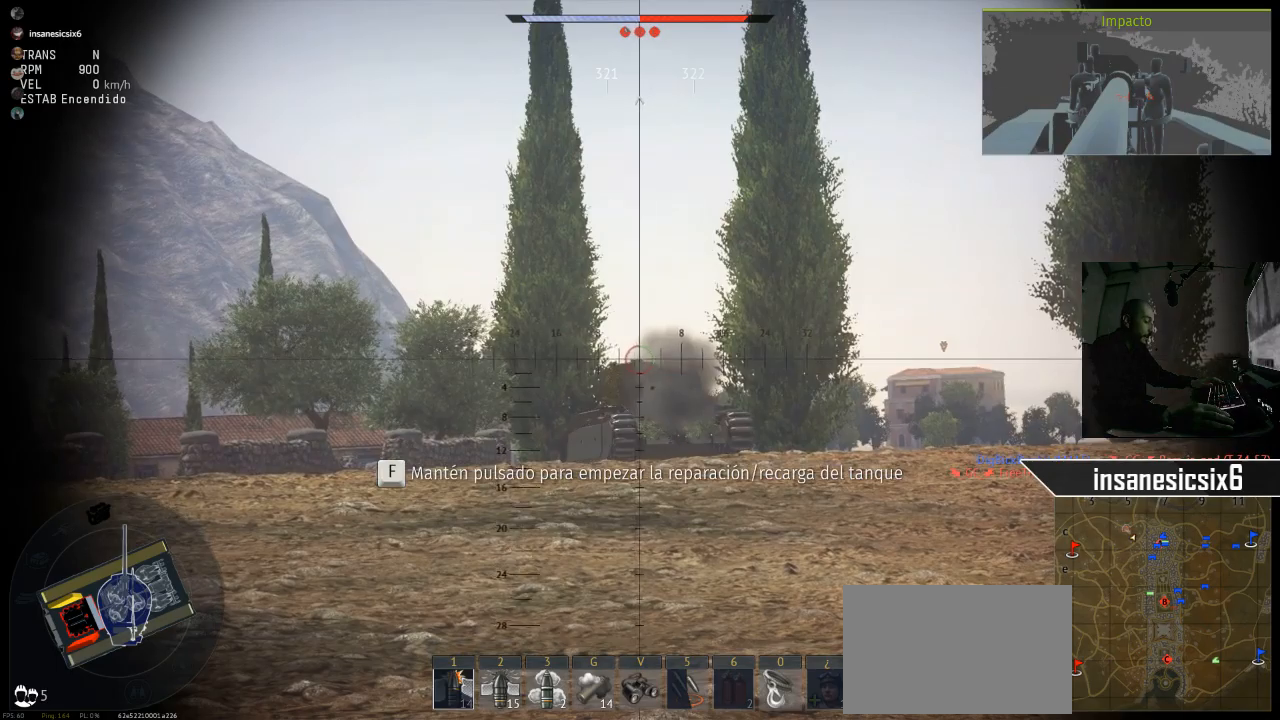
{"keys": ["space"], "mouse": [], "mouse_move": "still", "events": []}
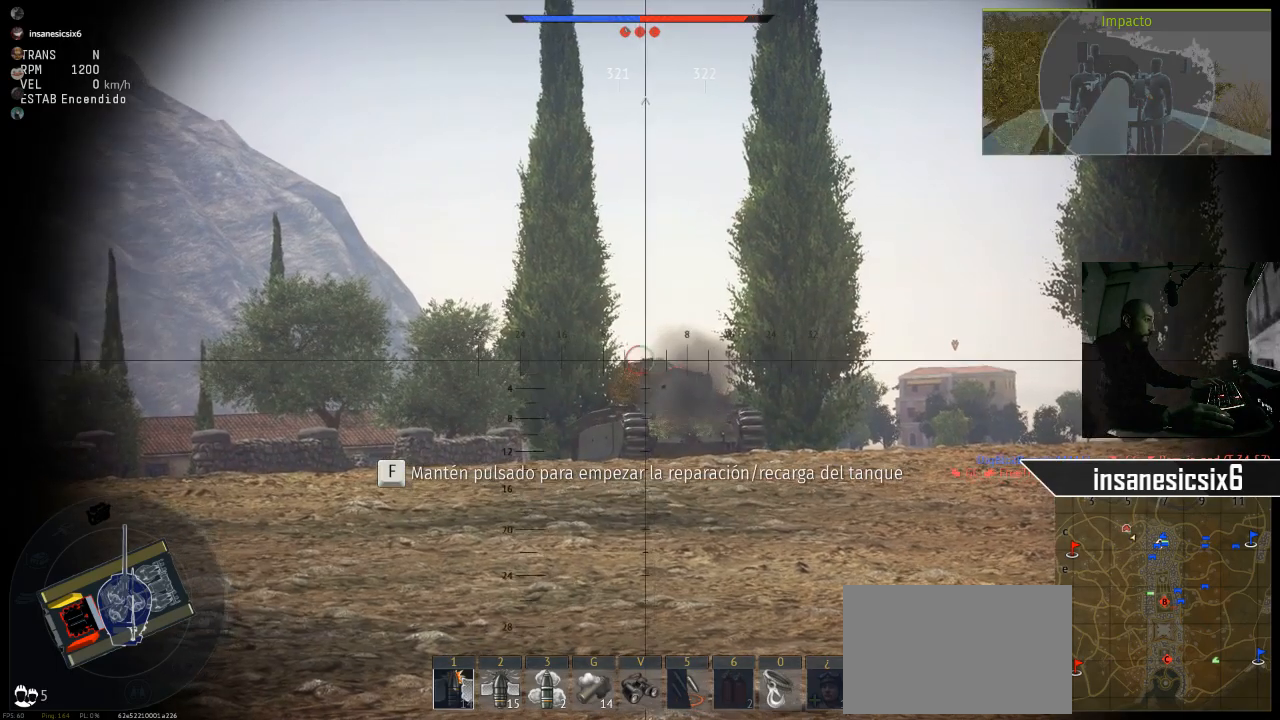
{"keys": ["space"], "mouse": [], "mouse_move": "still", "events": []}
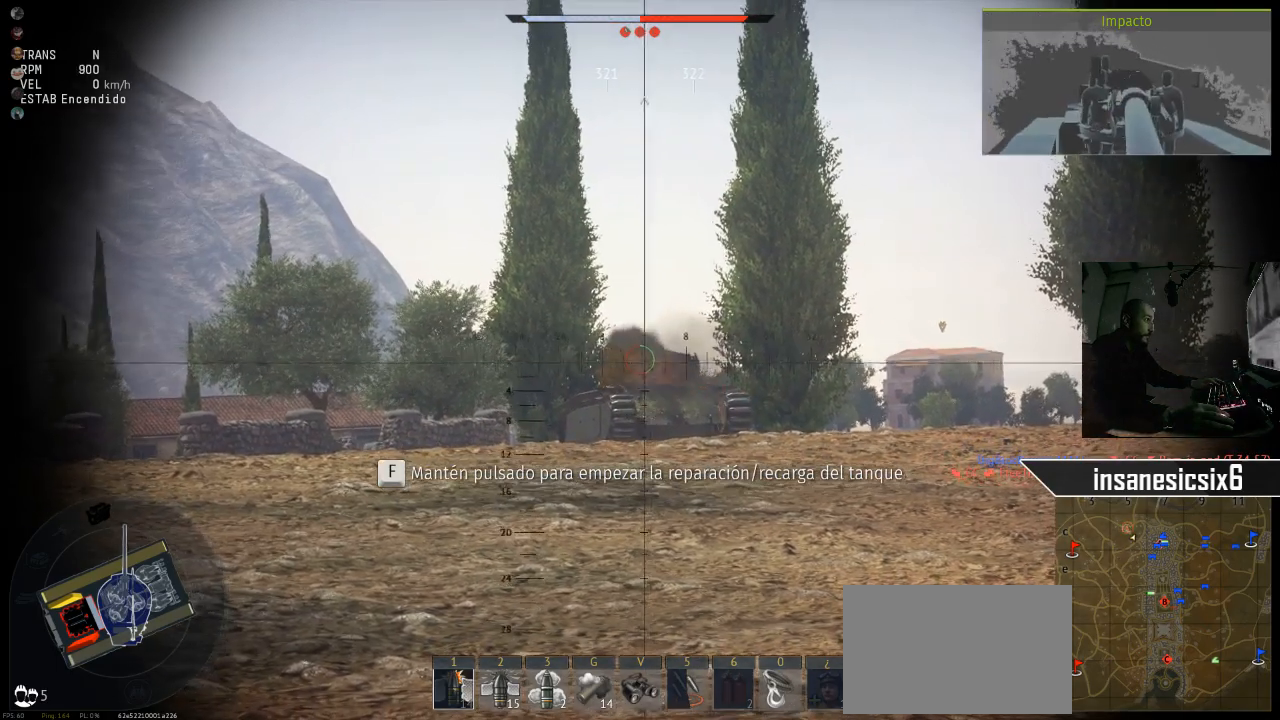
{"keys": ["space"], "mouse": [], "mouse_move": "still", "events": []}
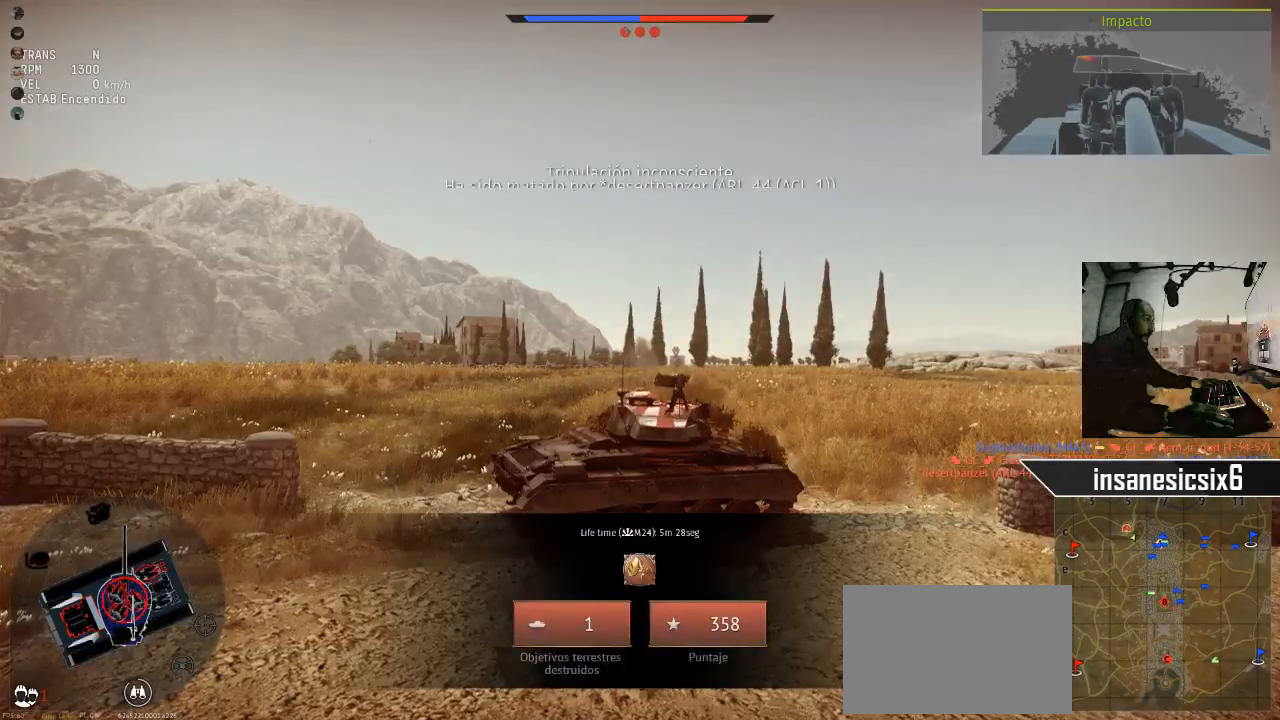
{"keys": [], "mouse": [], "mouse_move": "still", "events": [[267, "space", "up"]]}
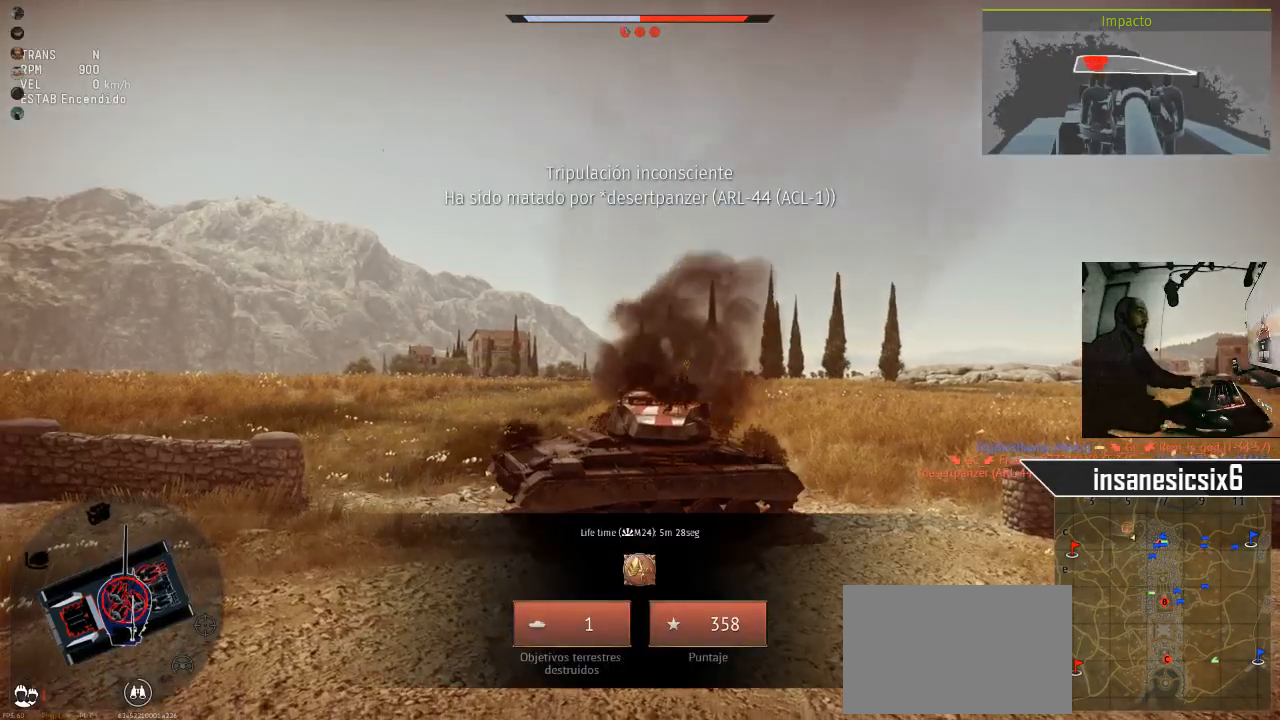
{"keys": [], "mouse": [], "mouse_move": "still", "events": []}
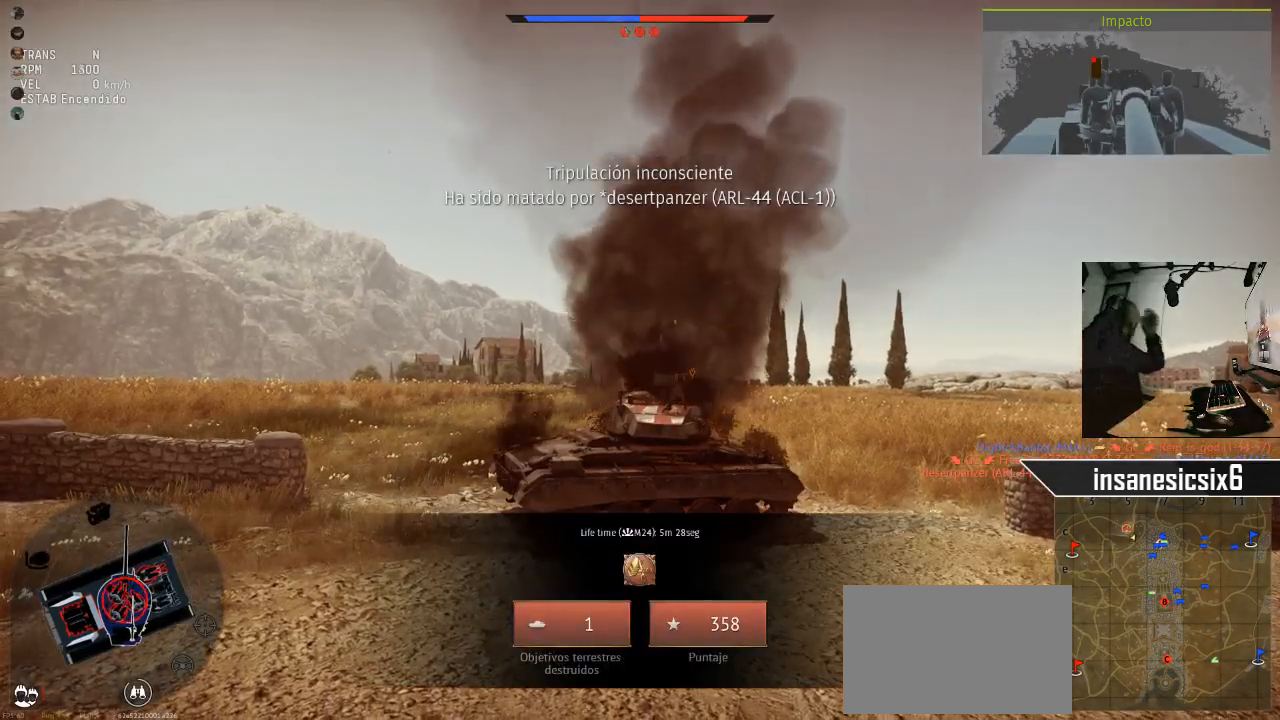
{"keys": [], "mouse": [], "mouse_move": "still", "events": []}
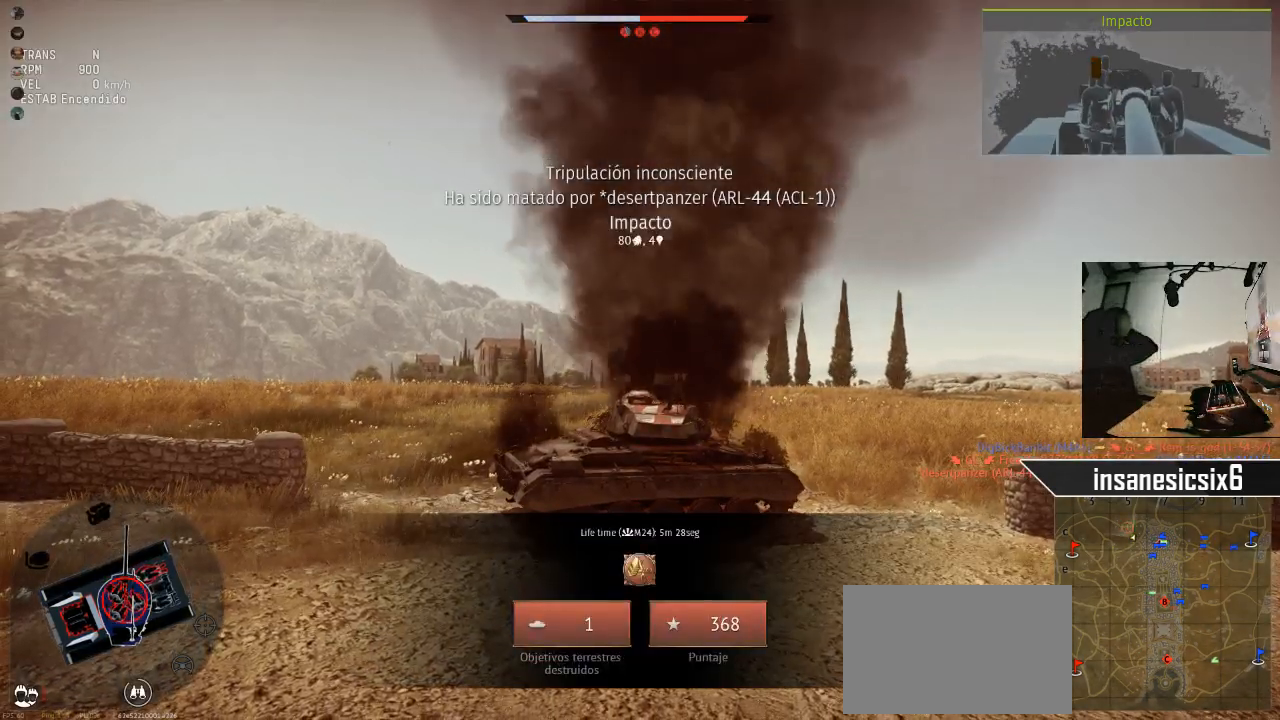
{"keys": [], "mouse": [], "mouse_move": "still", "events": []}
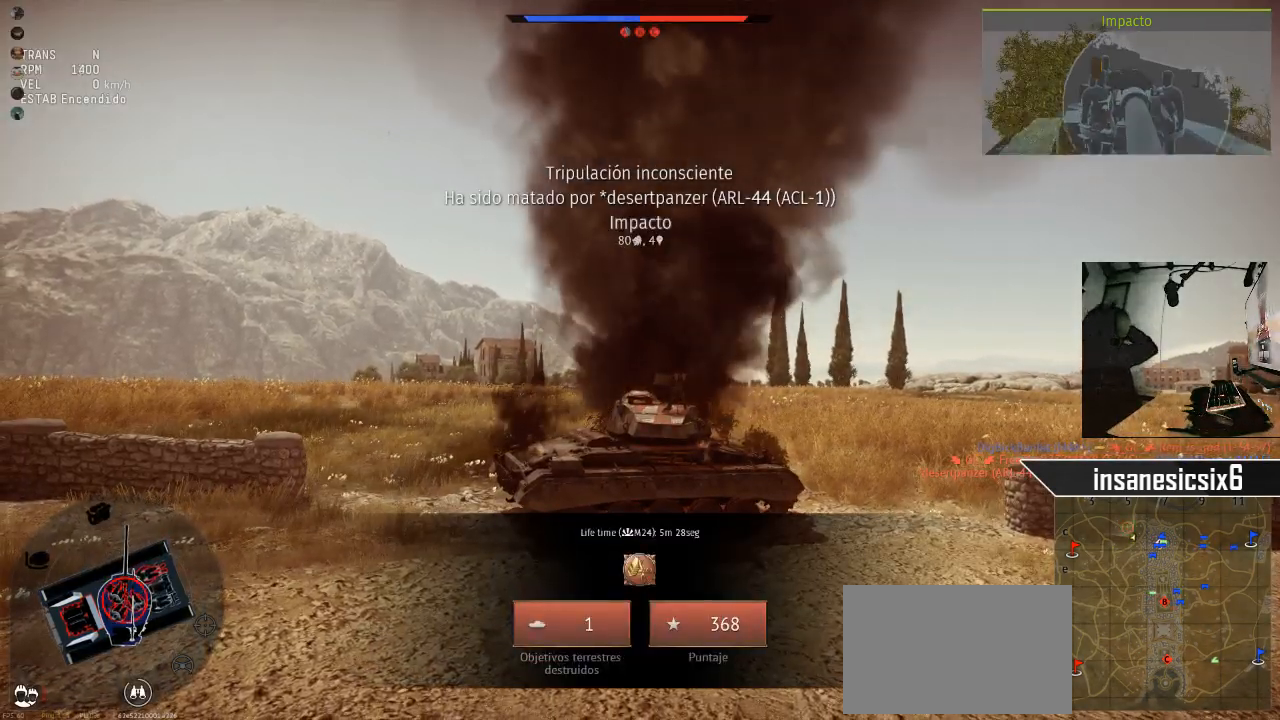
{"keys": [], "mouse": [], "mouse_move": "still", "events": []}
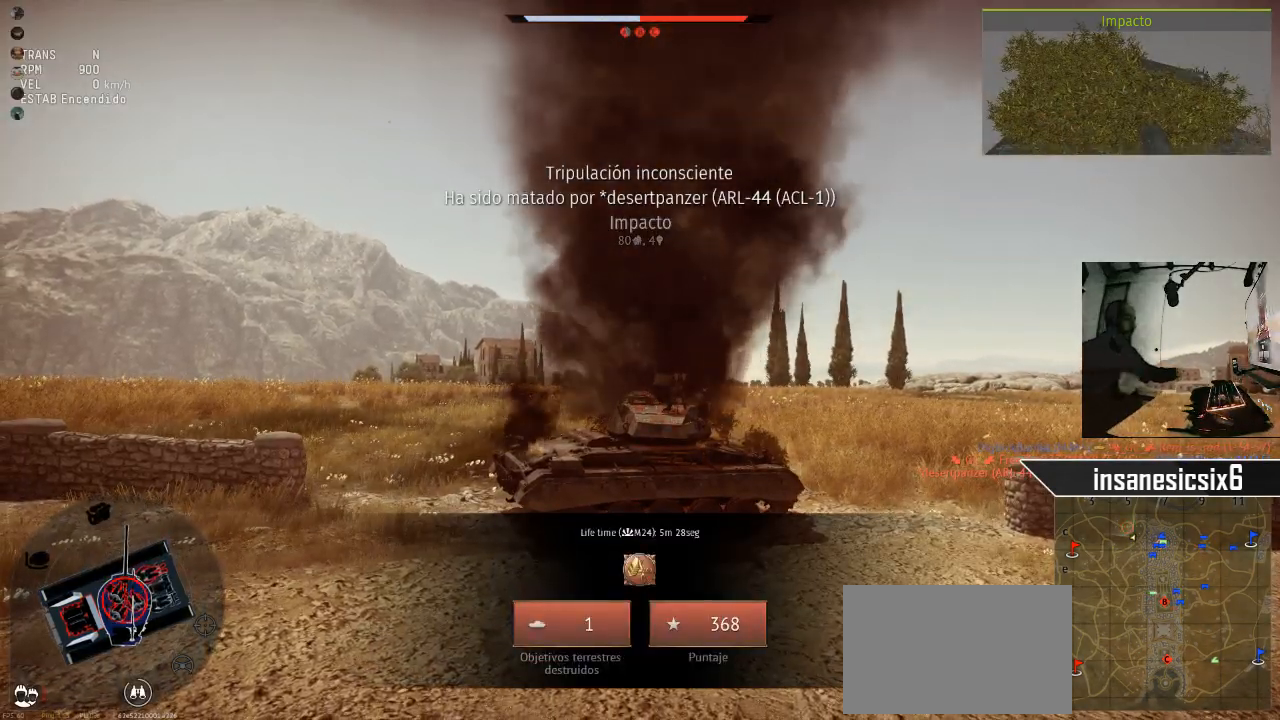
{"keys": [], "mouse": [], "mouse_move": "still", "events": []}
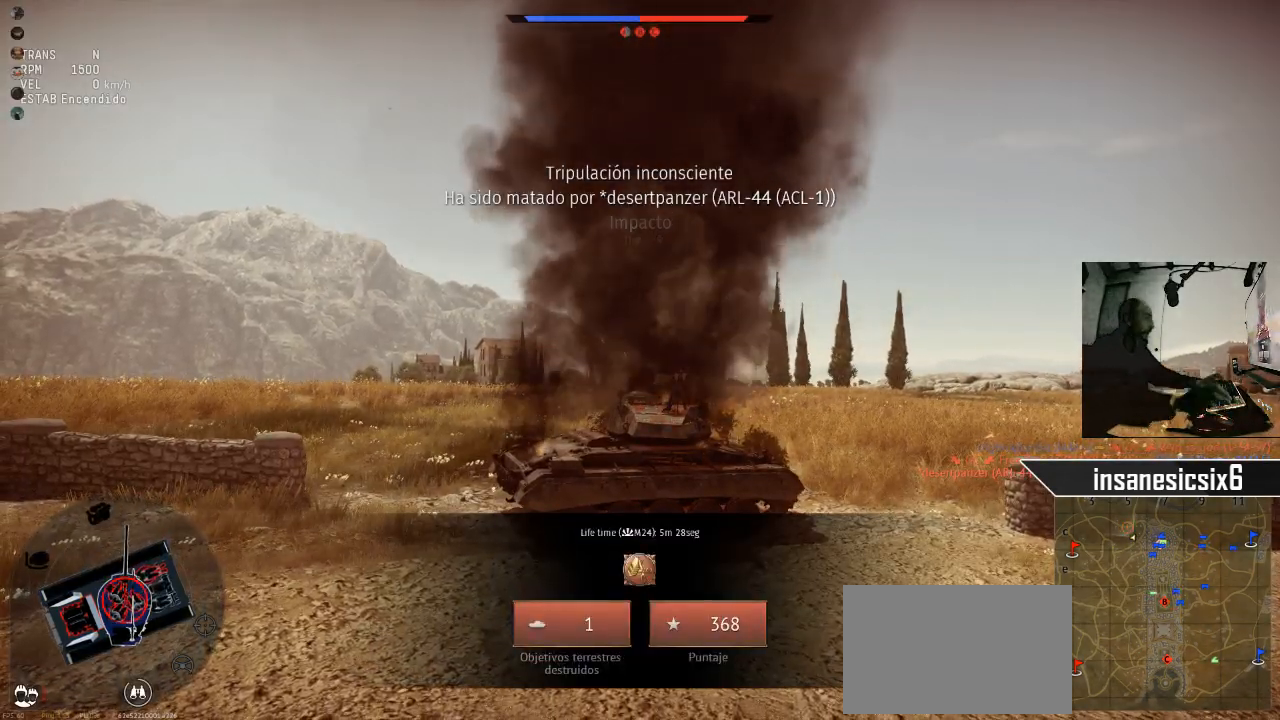
{"keys": [], "mouse": [], "mouse_move": "still", "events": []}
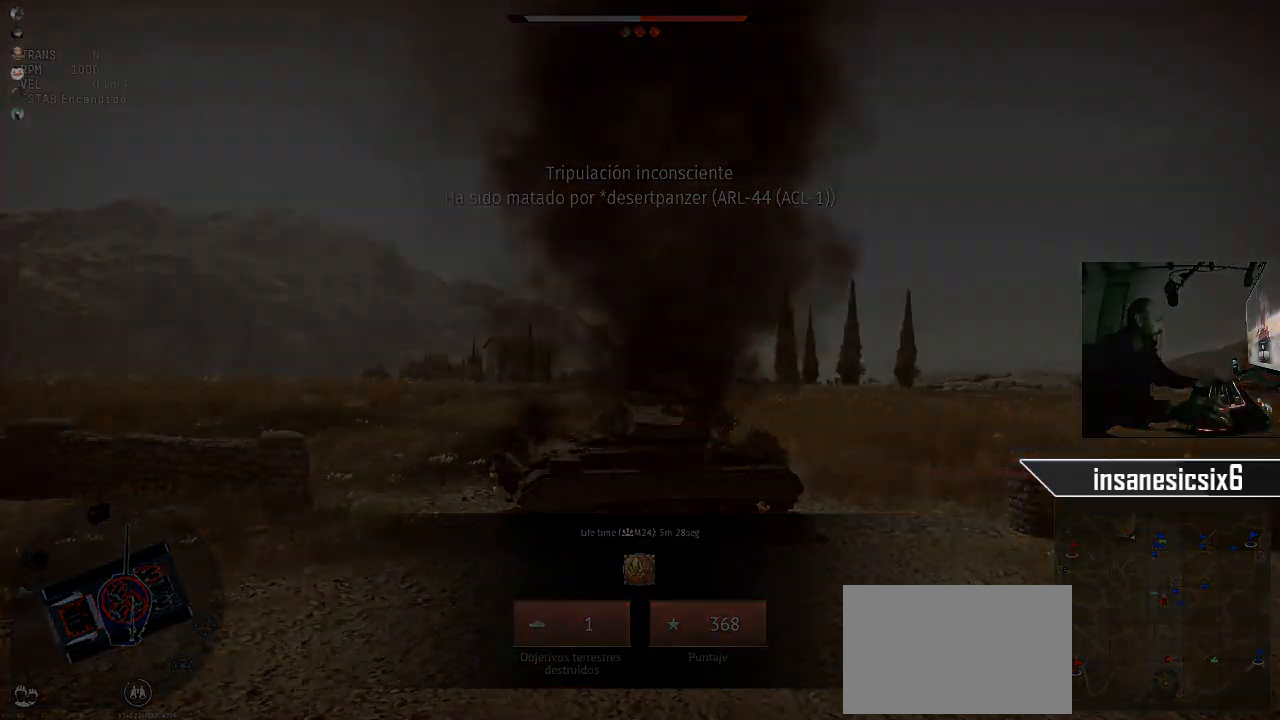
{"keys": [], "mouse": [], "mouse_move": "still", "events": []}
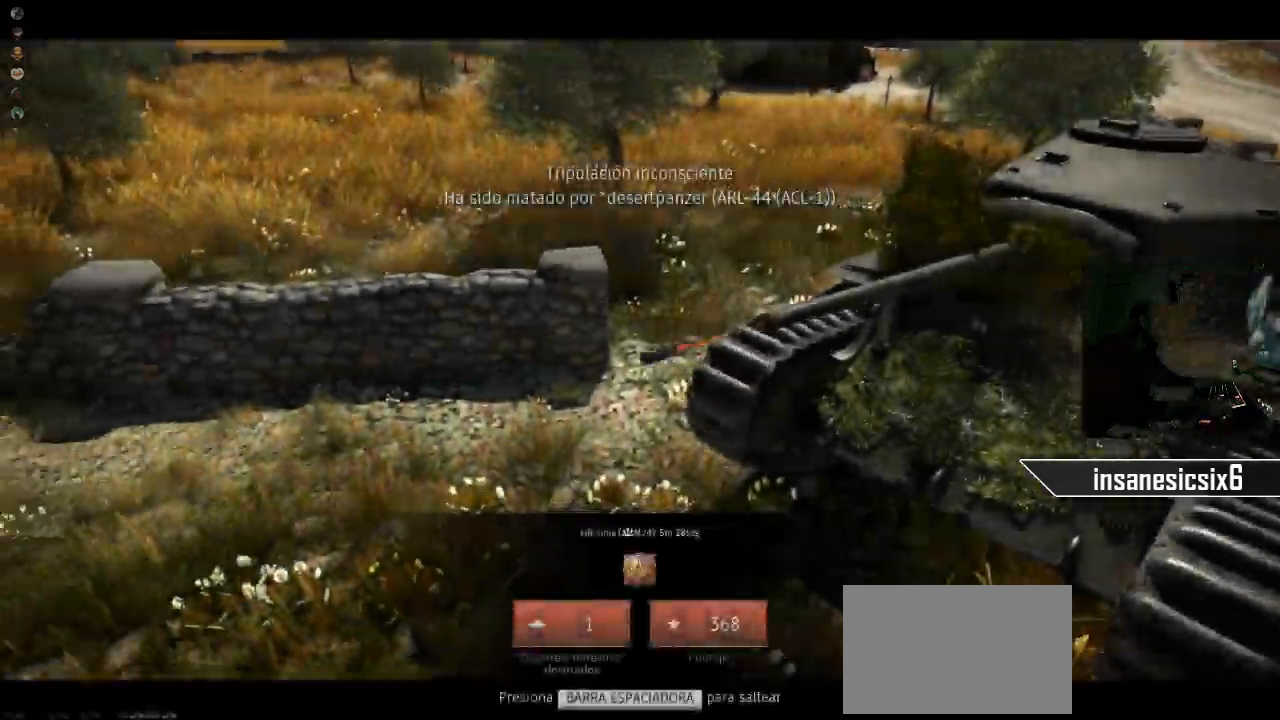
{"keys": [], "mouse": [], "mouse_move": "right", "events": []}
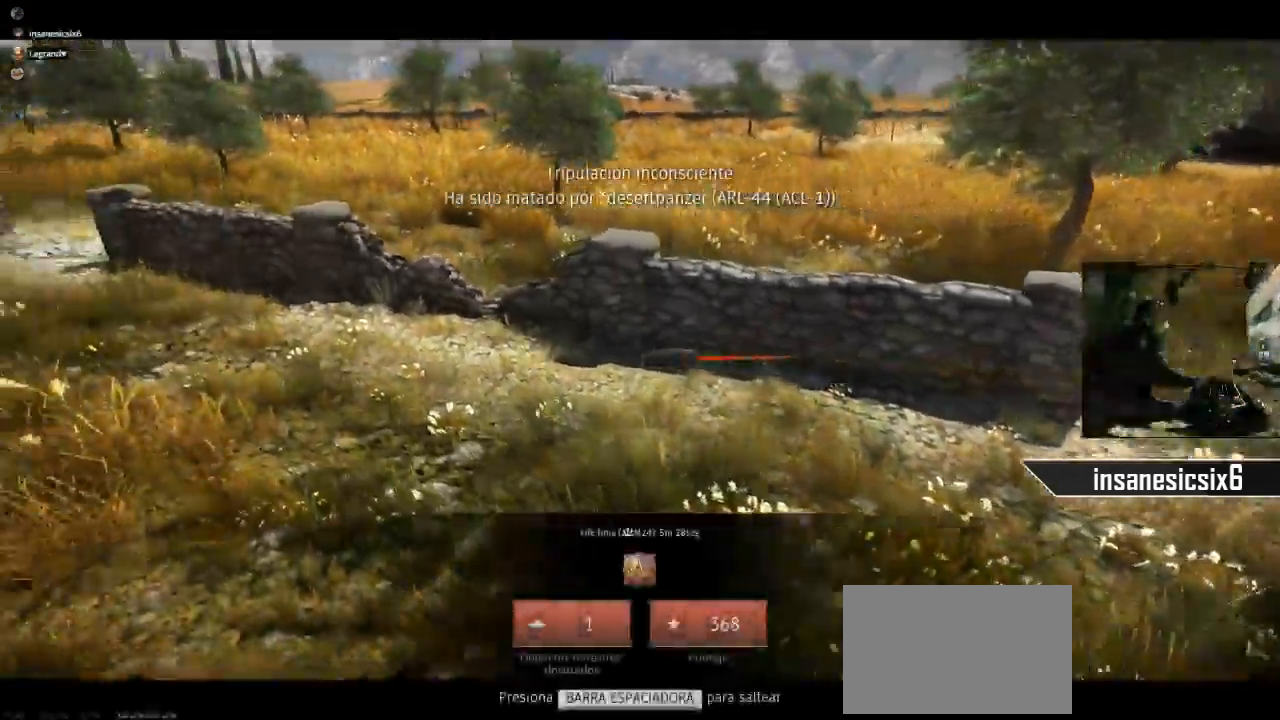
{"keys": [], "mouse": [], "mouse_move": "still", "events": []}